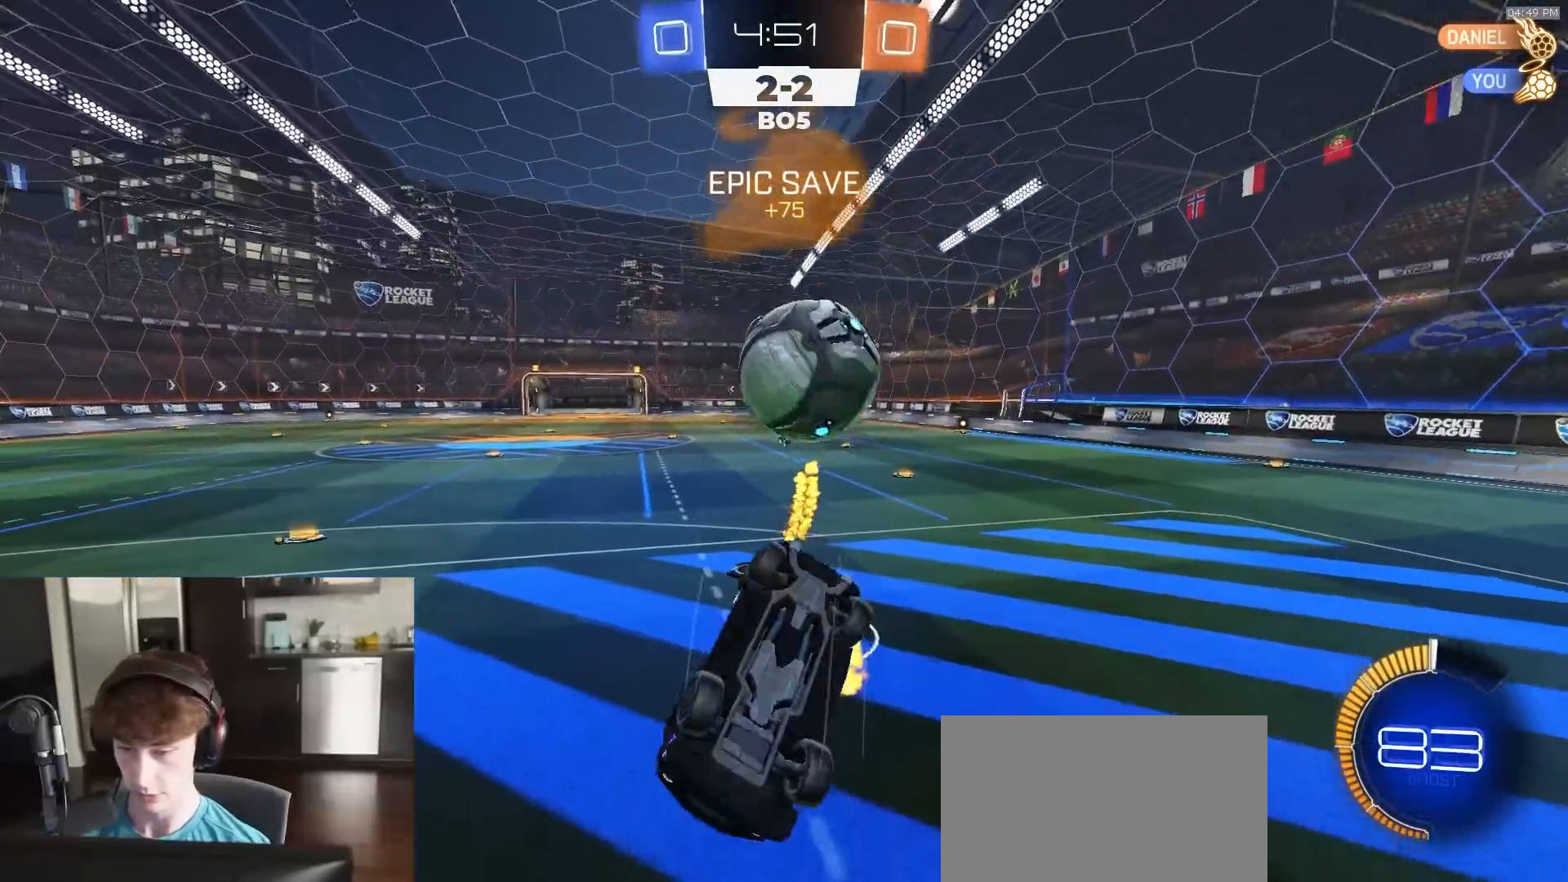
Gameplay with a controller (PlayStation layout); each line is a JSON object with the inputs held at the frame after it. "events" lists button and stick changes between this image and that frame as [ms after this image, input, new state], when the widget could be followed in between.
{"buttons": ["R1", "R2"], "left_stick": "center", "right_stick": "center", "events": [[183, "left_stick", "up-left"], [200, "R1", "up"], [200, "SQUARE", "up"], [333, "left_stick", "center"], [500, "R1", "down"]]}
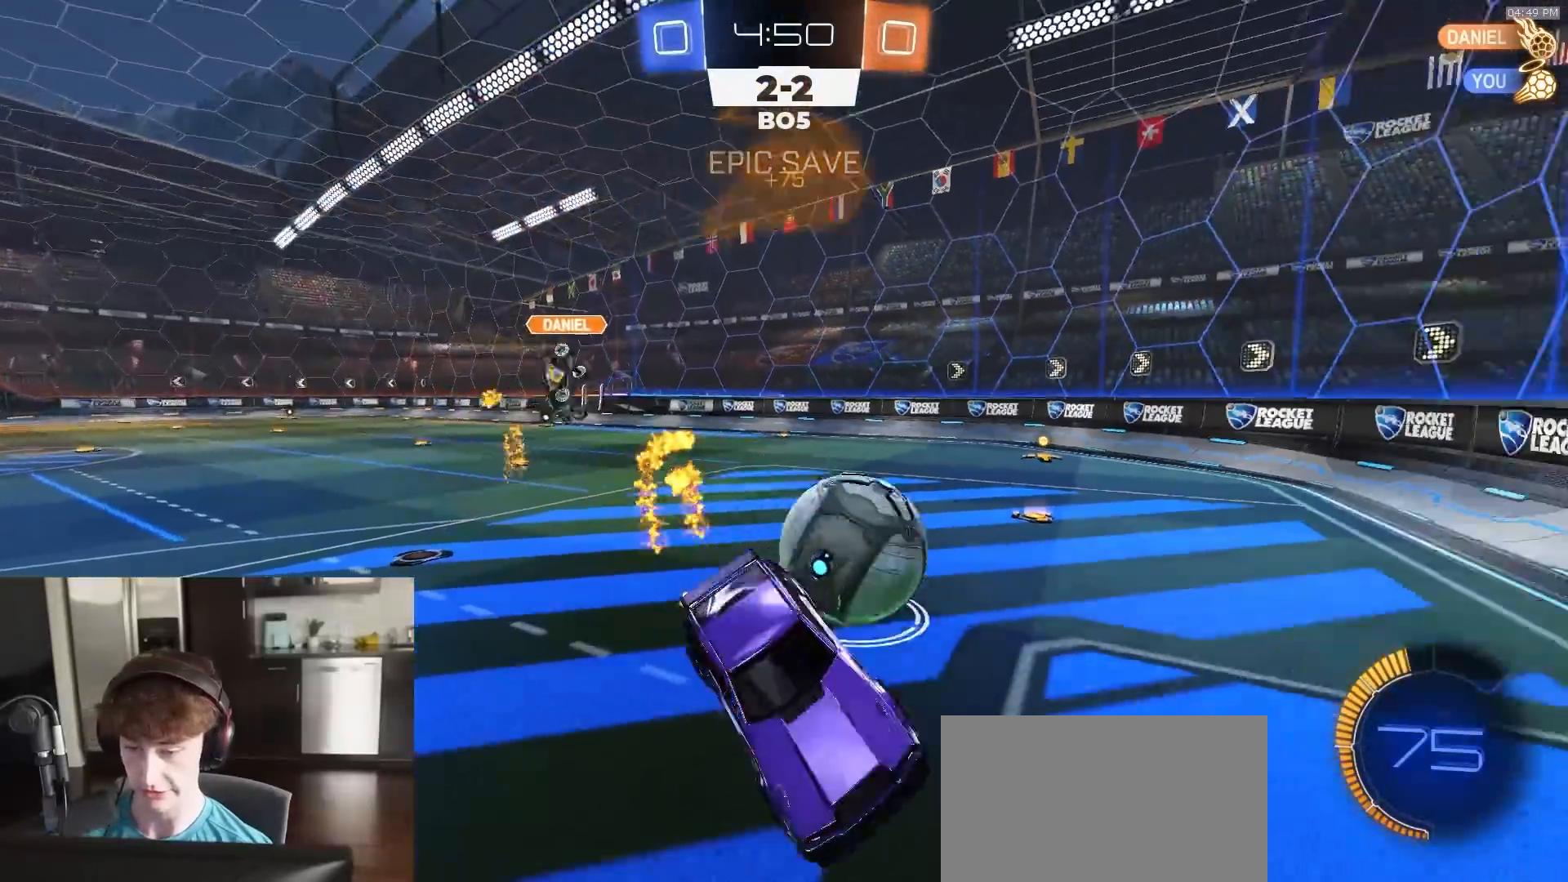
{"buttons": ["L1", "R1", "R2"], "left_stick": "left", "right_stick": "center", "events": [[183, "left_stick", "left"], [283, "left_stick", "center"], [383, "left_stick", "left"], [483, "L1", "down"]]}
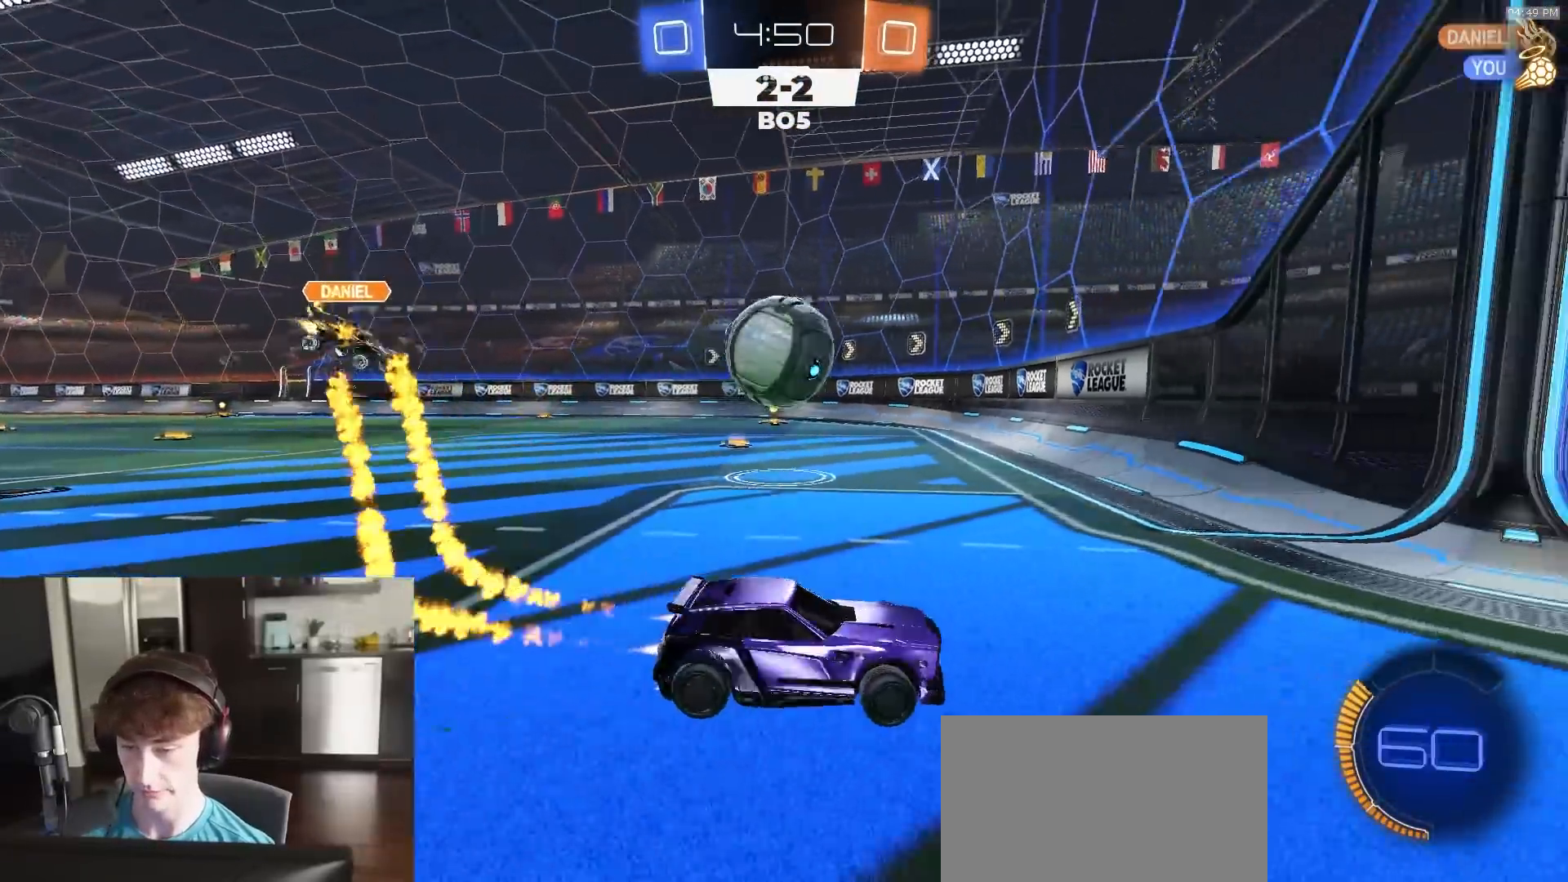
{"buttons": ["R1", "R2"], "left_stick": "left", "right_stick": "center", "events": [[67, "L1", "up"], [333, "L1", "down"], [383, "L1", "up"]]}
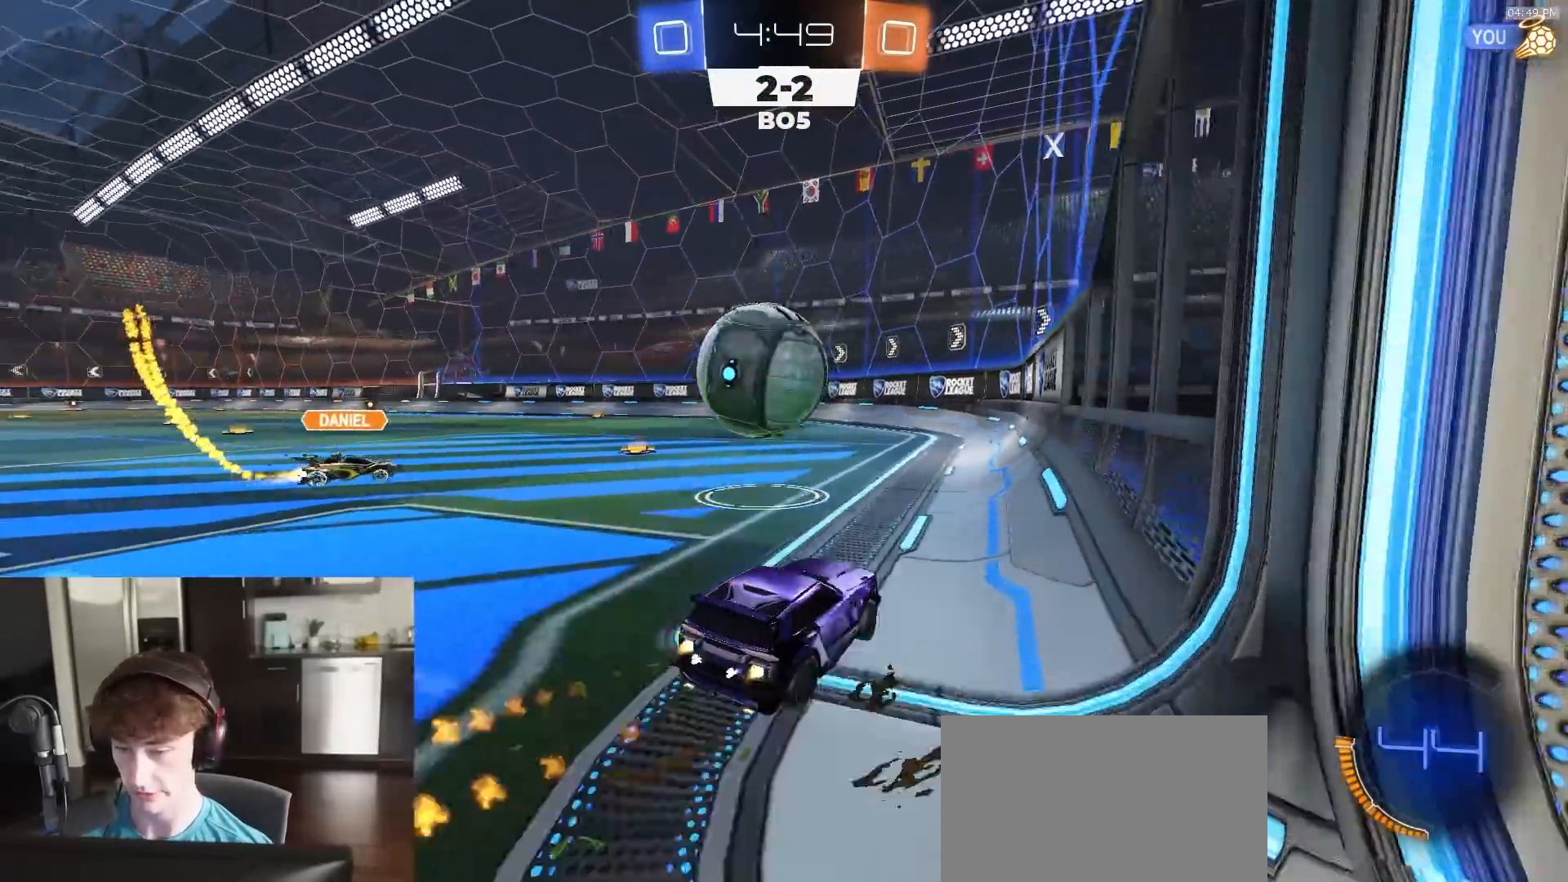
{"buttons": ["SQUARE", "R1", "R2"], "left_stick": "down-left", "right_stick": "center", "events": [[117, "CROSS", "down"], [150, "CROSS", "up"], [150, "L1", "down"], [183, "CROSS", "down"], [200, "L3", "down"], [217, "CROSS", "up"], [233, "L1", "up"], [233, "SQUARE", "down"], [233, "left_stick", "down-left"], [250, "TRIANGLE", "down"], [367, "TRIANGLE", "up"], [367, "left_stick", "down"], [433, "L3", "up"], [500, "left_stick", "down-left"]]}
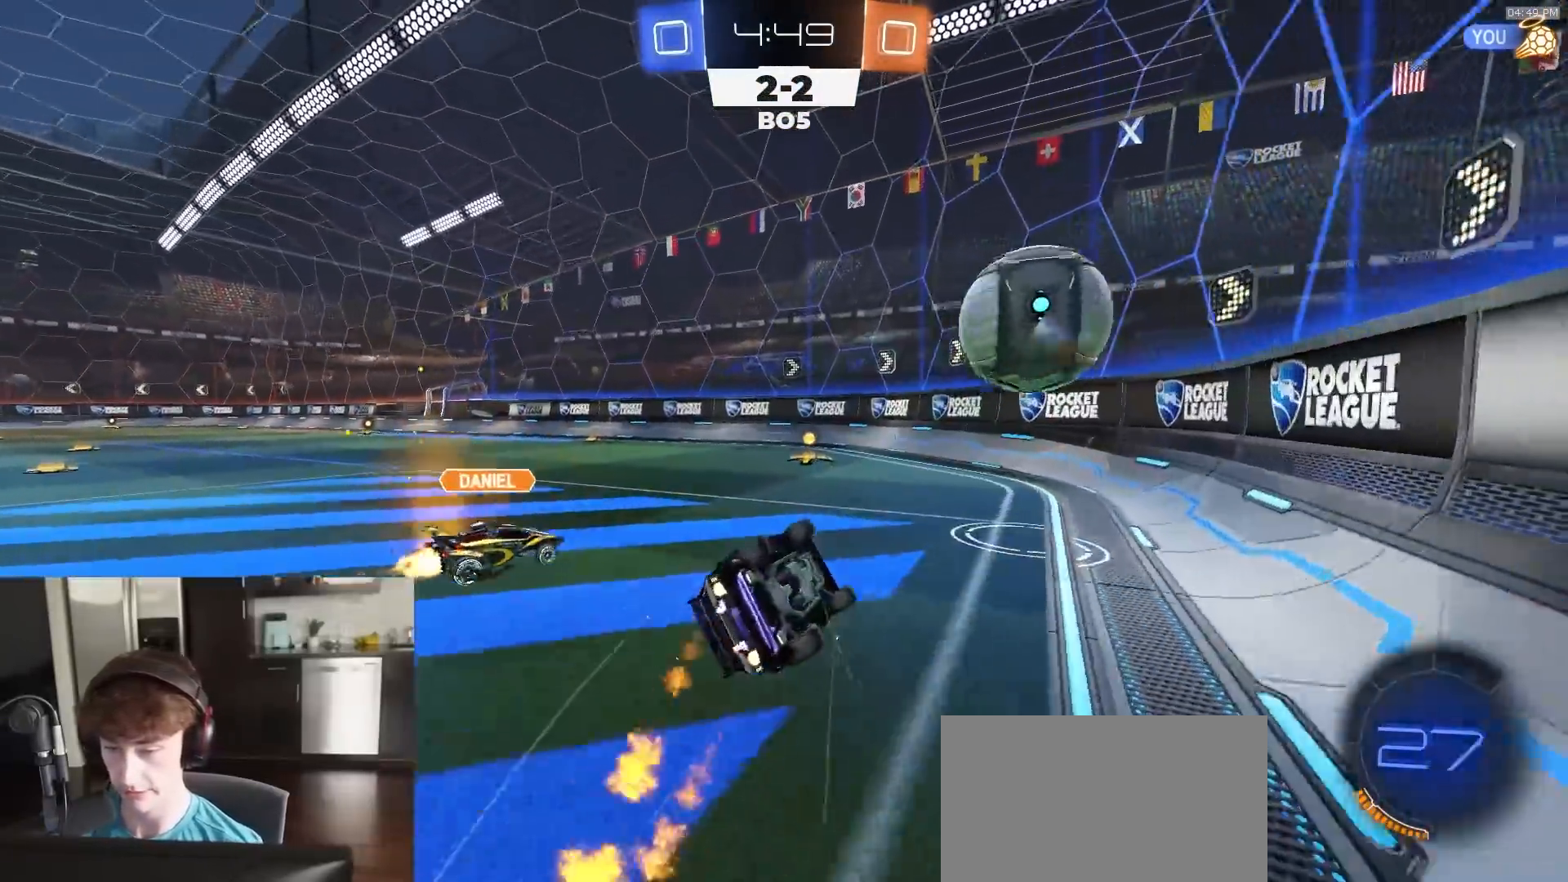
{"buttons": ["SQUARE", "R1", "R2"], "left_stick": "down-left", "right_stick": "center", "events": []}
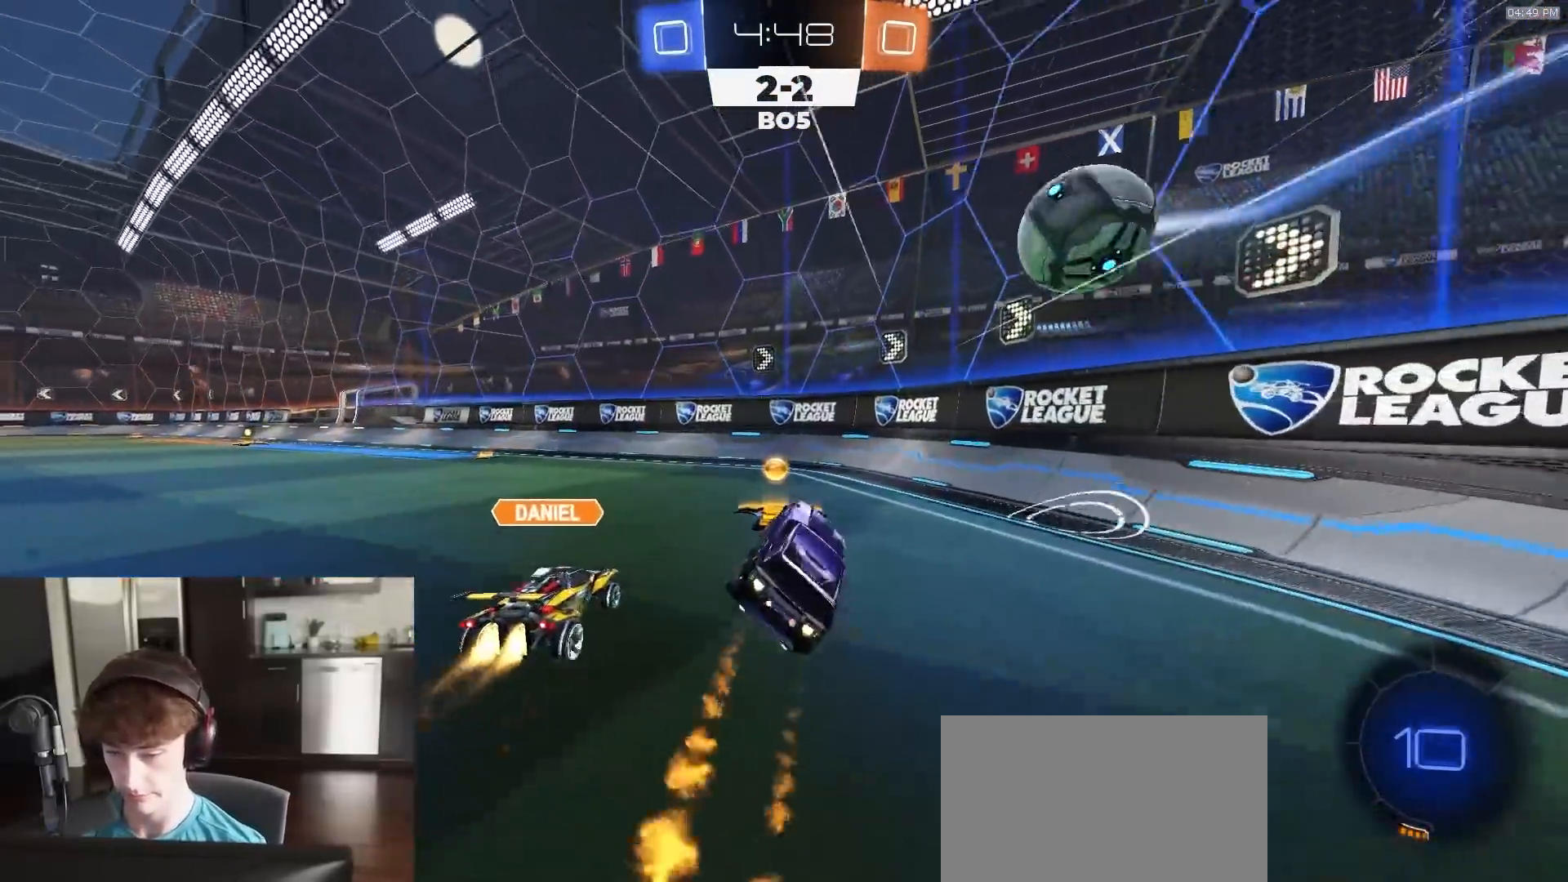
{"buttons": ["L2"], "left_stick": "left", "right_stick": "center", "events": [[50, "left_stick", "center"], [83, "R1", "up"], [100, "SQUARE", "up"], [150, "left_stick", "left"], [250, "L1", "down"], [333, "L1", "up"], [350, "left_stick", "center"], [400, "R2", "up"], [417, "L2", "down"], [433, "left_stick", "left"]]}
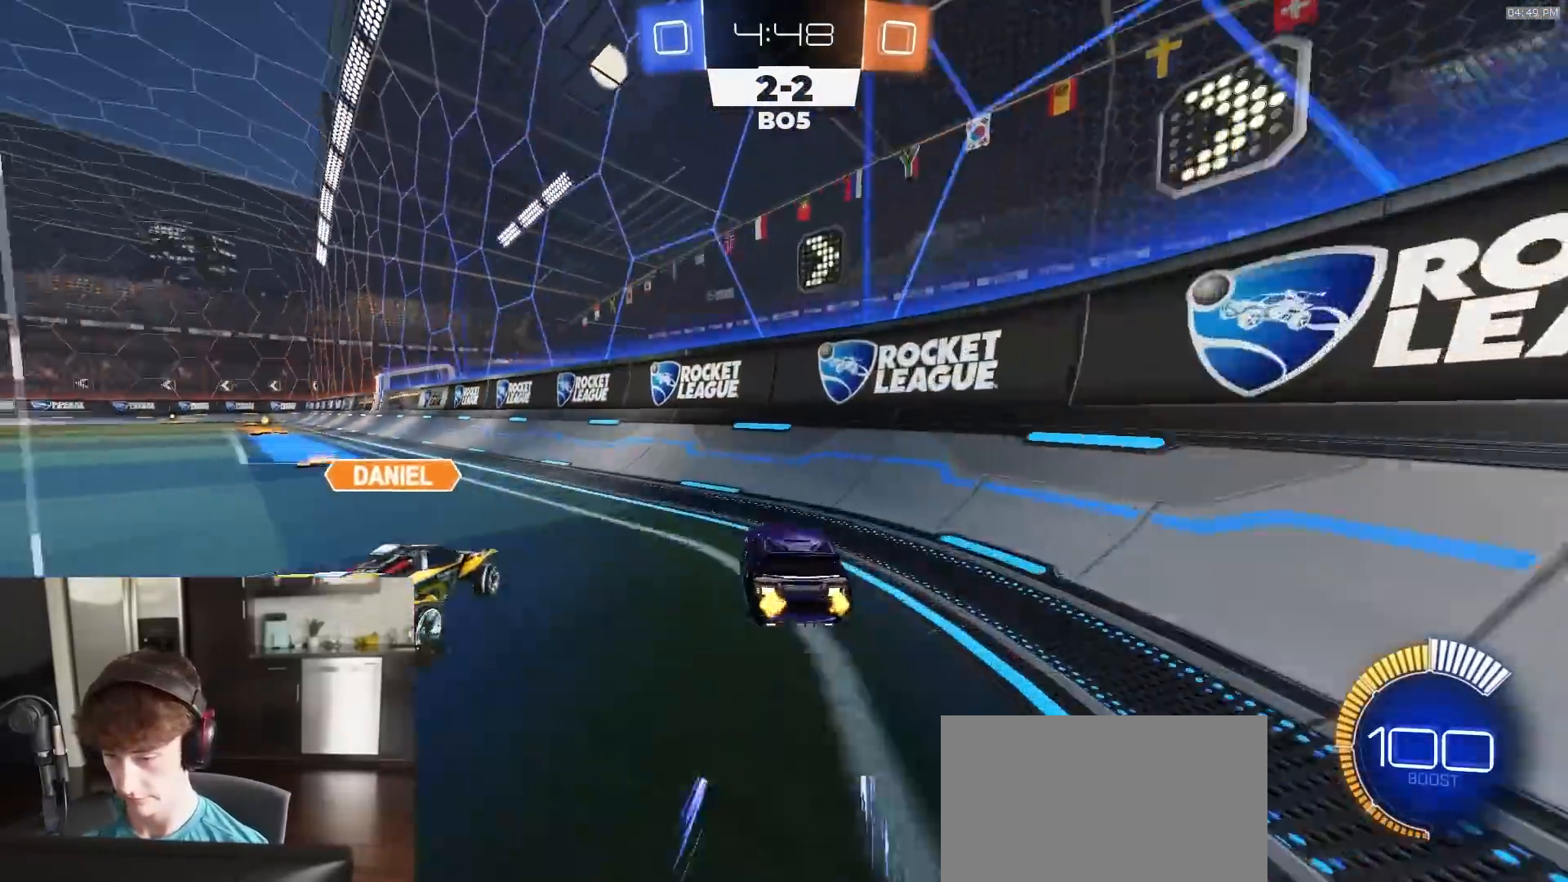
{"buttons": ["R1", "R2"], "left_stick": "center", "right_stick": "center", "events": [[17, "L2", "up"], [17, "R2", "down"], [167, "R1", "down"], [200, "L1", "down"], [250, "L1", "up"], [500, "left_stick", "center"]]}
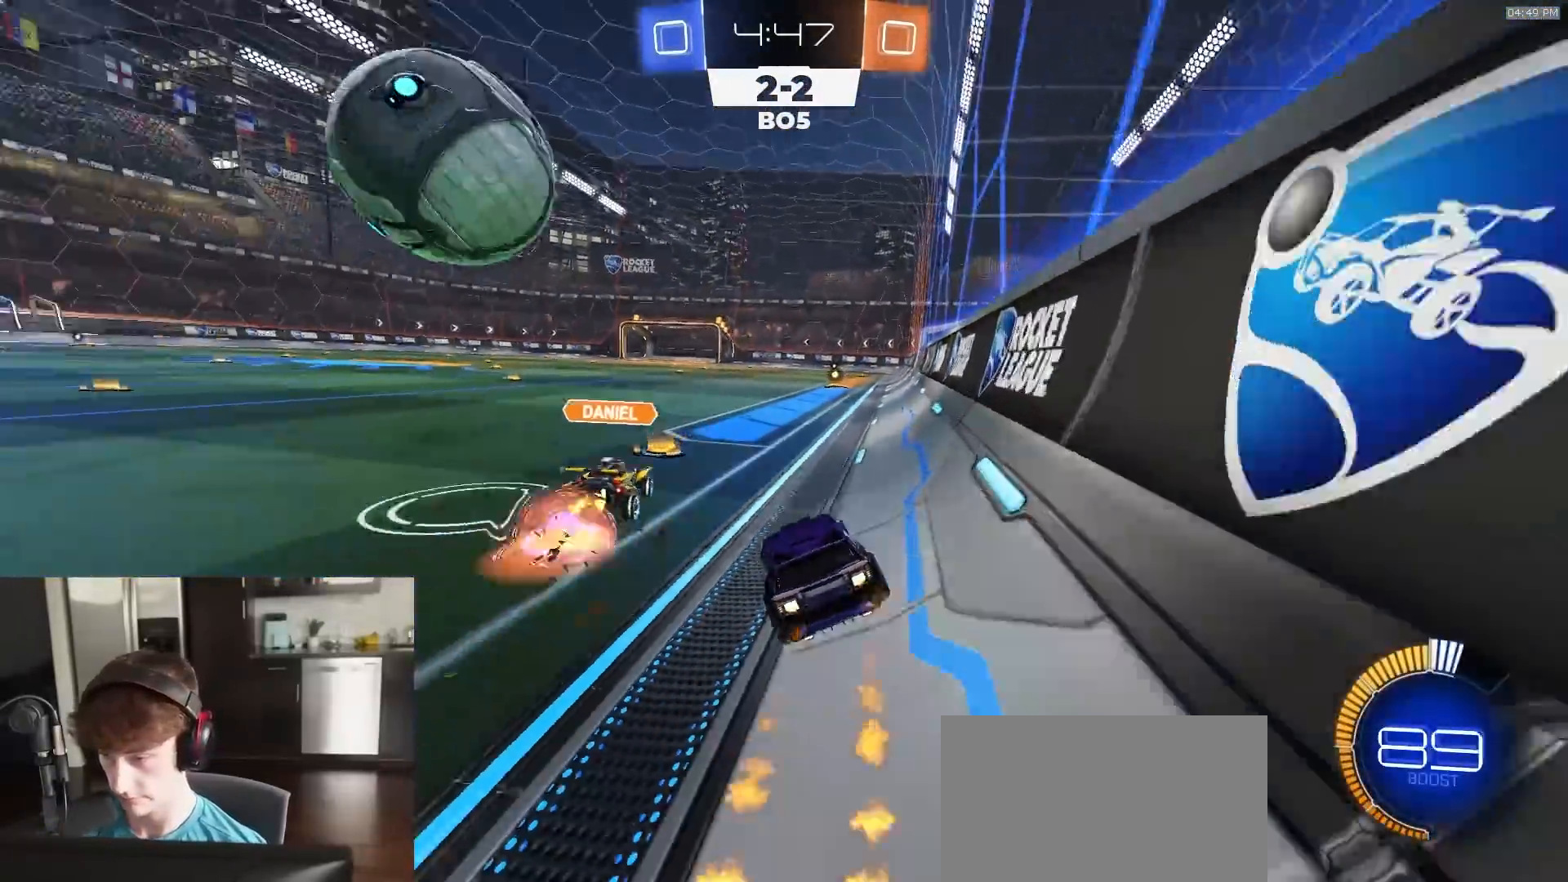
{"buttons": ["L2"], "left_stick": "right", "right_stick": "center", "events": [[250, "R1", "up"], [250, "left_stick", "left"], [300, "R2", "up"], [350, "L2", "down"], [417, "left_stick", "right"]]}
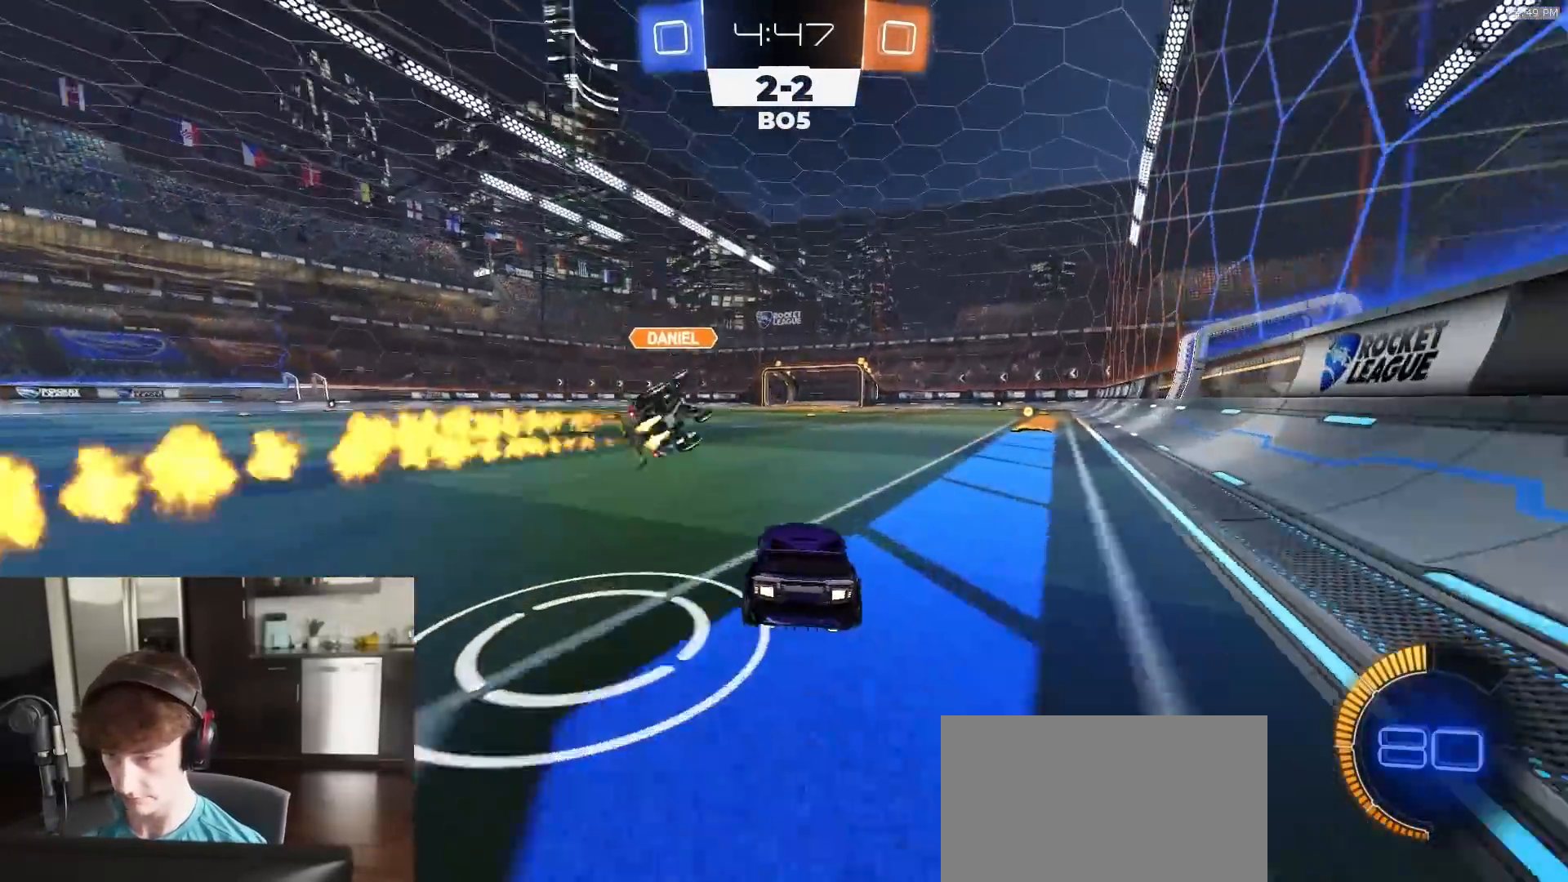
{"buttons": ["R2"], "left_stick": "center", "right_stick": "center", "events": [[83, "L2", "up"], [83, "R2", "down"], [150, "R1", "down"], [383, "left_stick", "center"], [500, "R1", "up"]]}
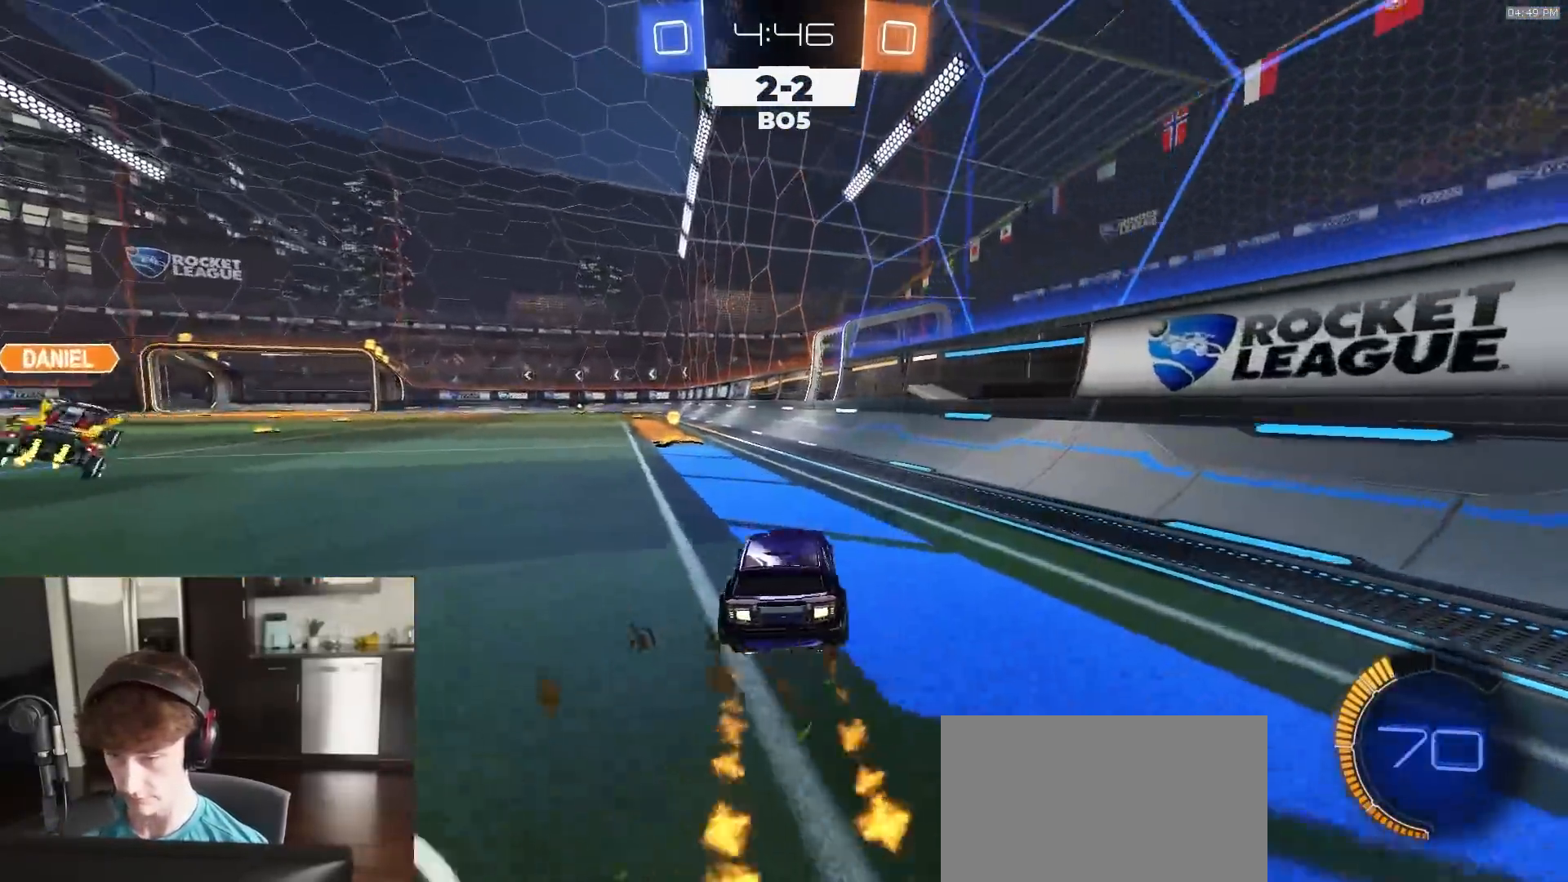
{"buttons": [], "left_stick": "center", "right_stick": "up", "events": [[17, "TRIANGLE", "down"], [117, "TRIANGLE", "up"], [217, "R2", "up"], [267, "left_stick", "left"], [300, "right_stick", "up"], [450, "left_stick", "center"]]}
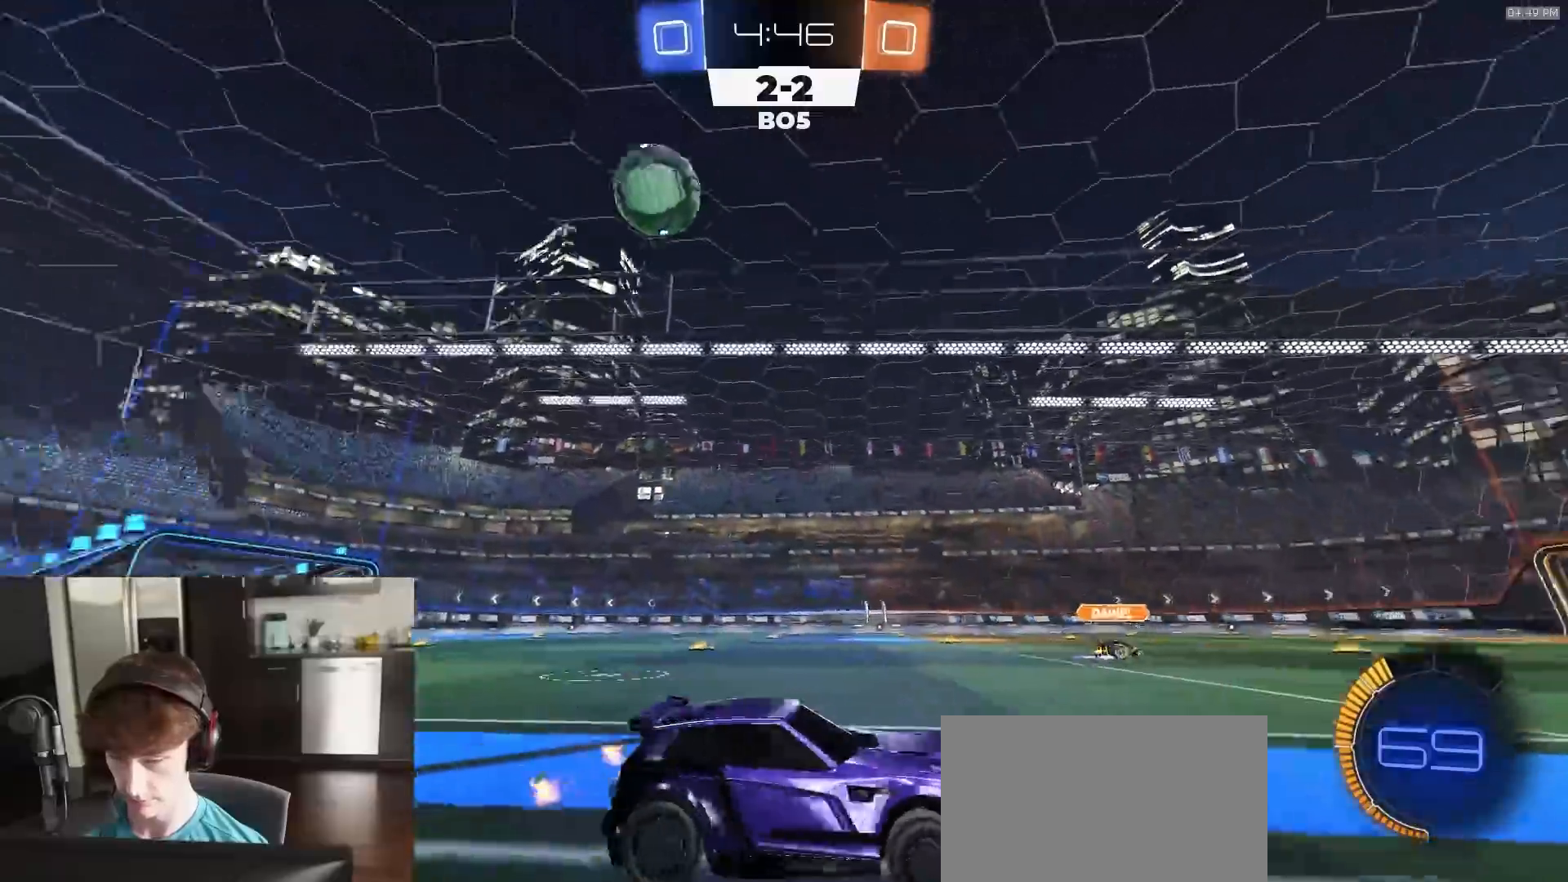
{"buttons": ["R2"], "left_stick": "left", "right_stick": "center", "events": [[67, "L2", "down"], [83, "left_stick", "left"], [167, "L2", "up"], [233, "left_stick", "center"], [300, "left_stick", "left"], [333, "R2", "down"], [350, "right_stick", "center"]]}
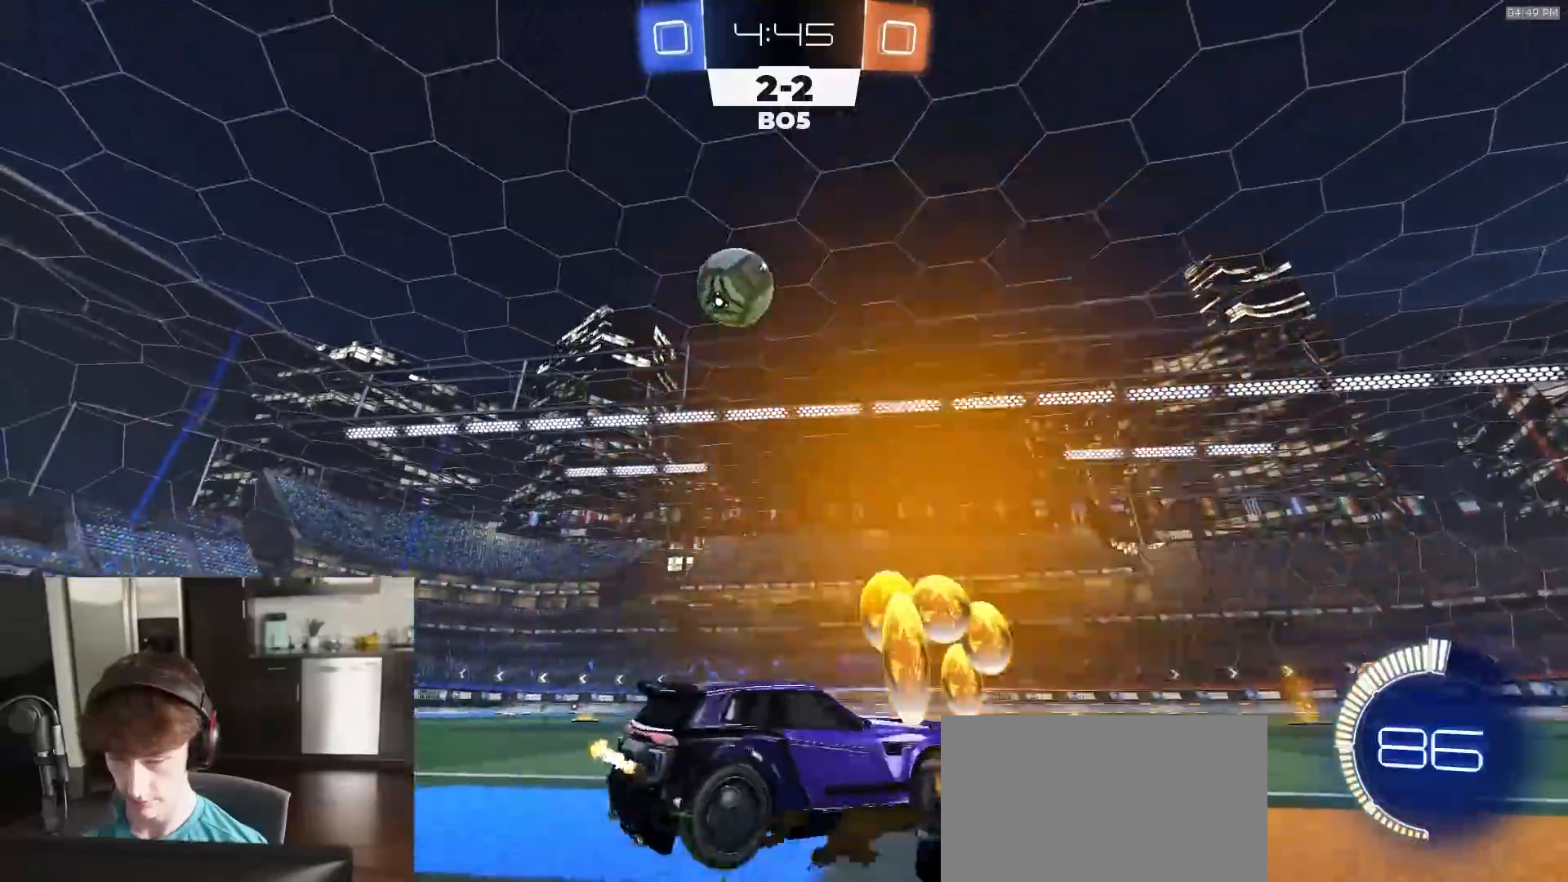
{"buttons": ["R2"], "left_stick": "center", "right_stick": "center", "events": [[33, "left_stick", "center"], [233, "TRIANGLE", "down"], [233, "left_stick", "left"], [317, "TRIANGLE", "up"], [317, "left_stick", "center"]]}
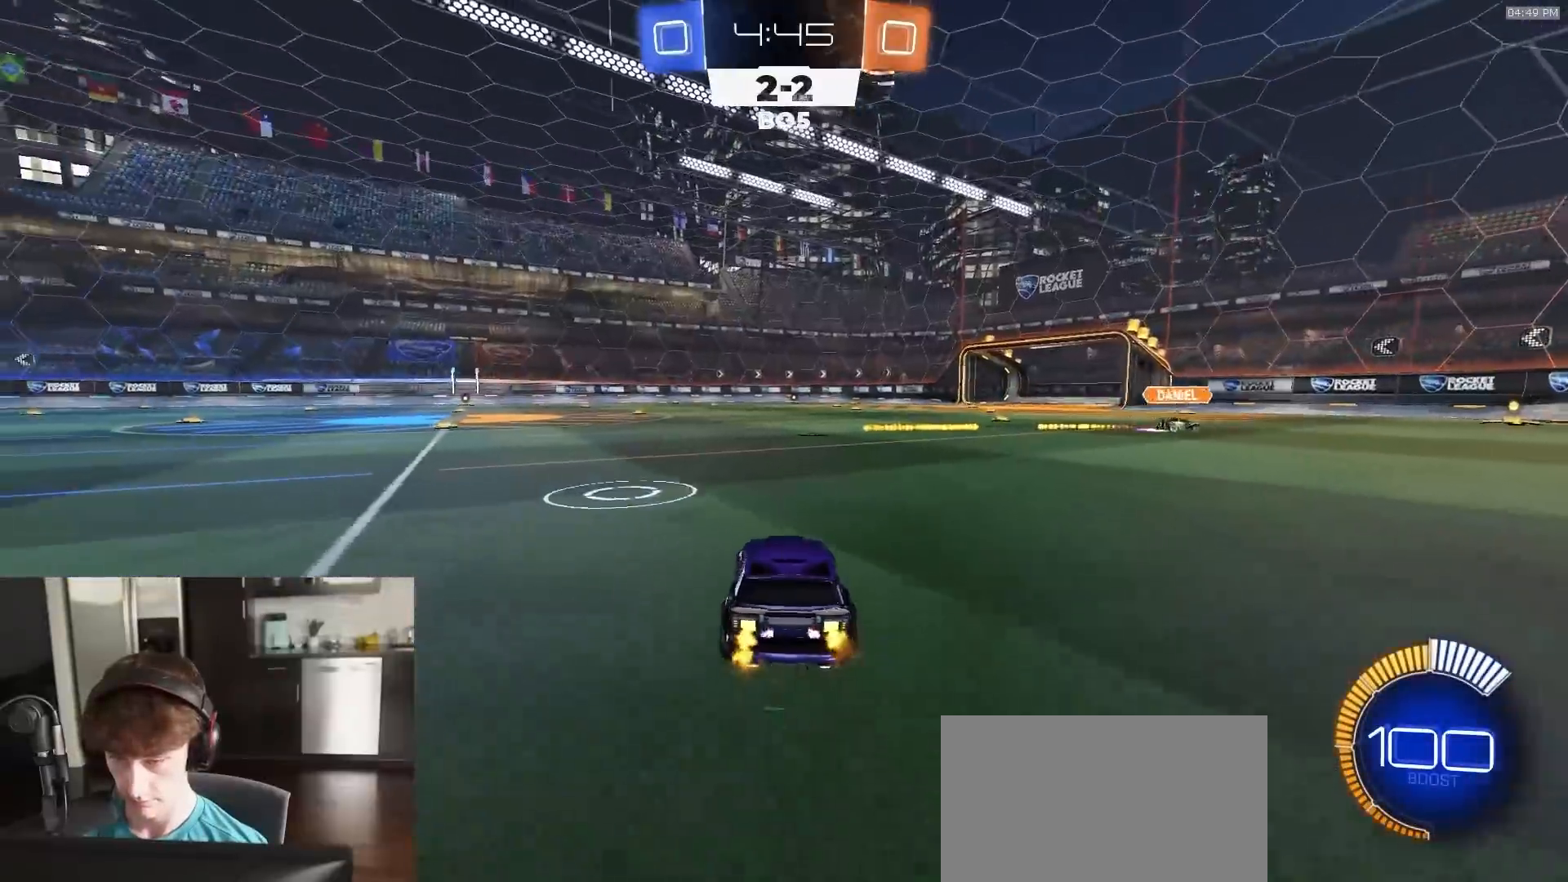
{"buttons": ["R1", "R2"], "left_stick": "center", "right_stick": "center", "events": [[33, "left_stick", "right"], [183, "left_stick", "center"], [283, "R1", "down"], [350, "left_stick", "right"], [383, "R1", "up"], [400, "left_stick", "center"], [450, "R1", "down"]]}
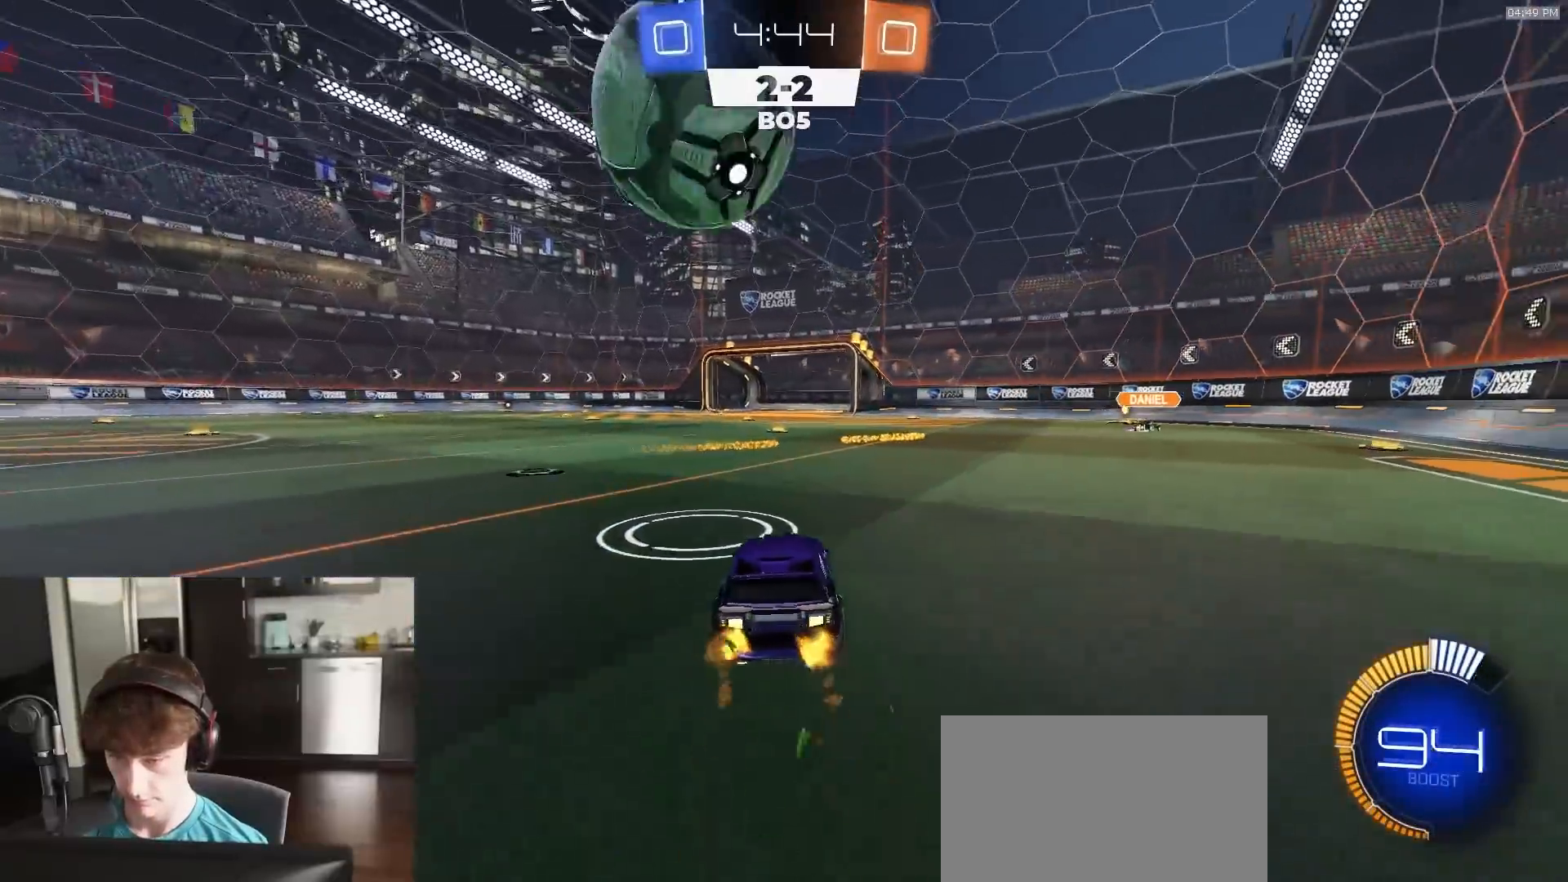
{"buttons": ["R1", "R2"], "left_stick": "center", "right_stick": "center", "events": [[200, "left_stick", "right"], [267, "left_stick", "center"]]}
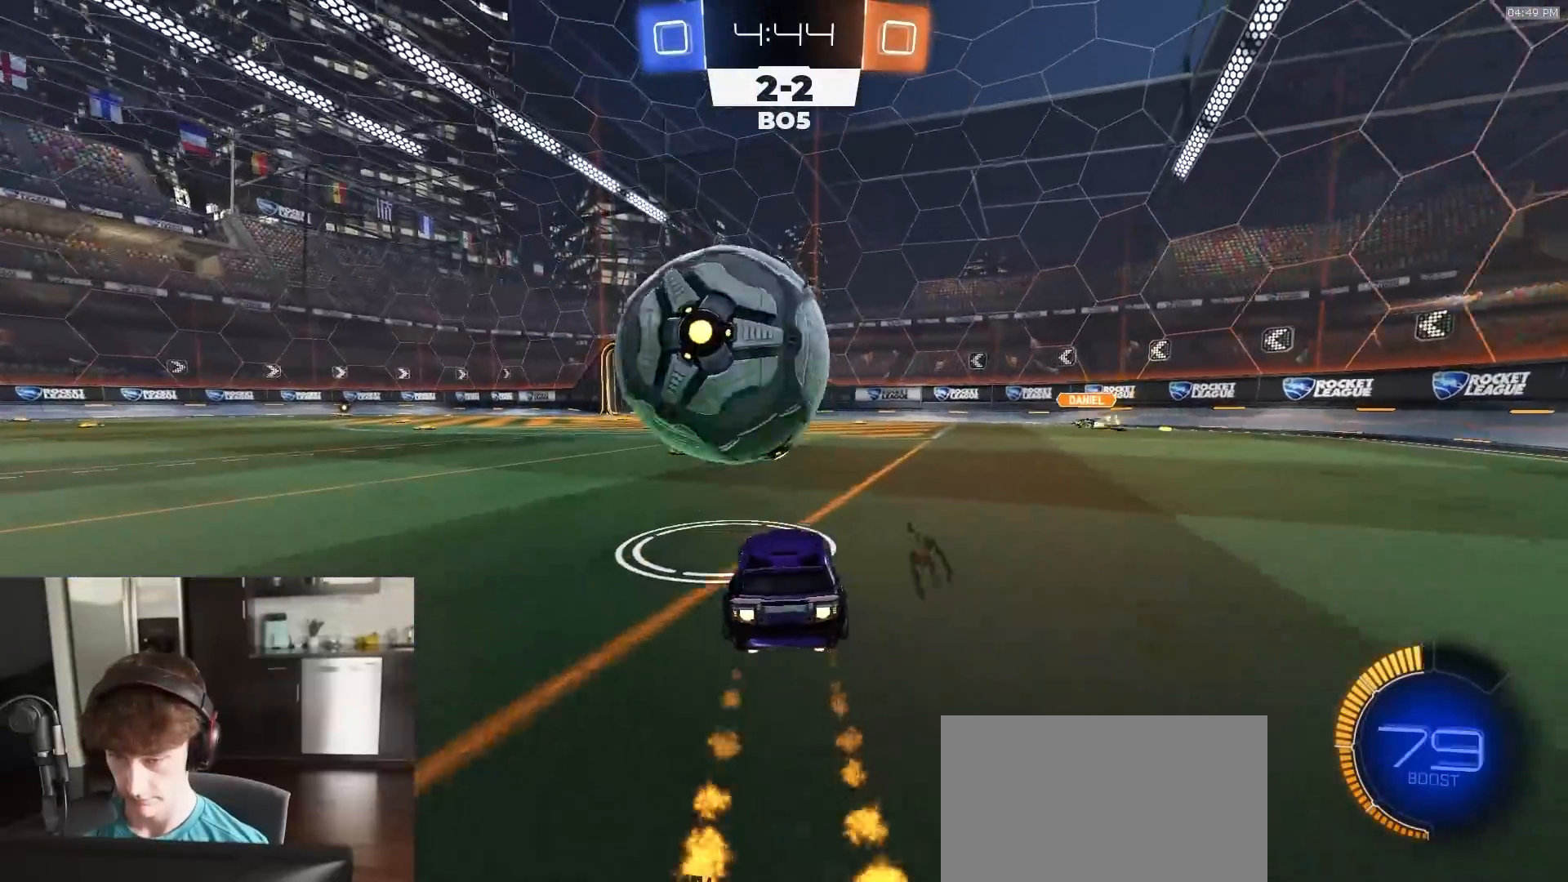
{"buttons": ["R2"], "left_stick": "center", "right_stick": "center", "events": [[17, "left_stick", "left"], [67, "left_stick", "center"], [433, "R1", "up"]]}
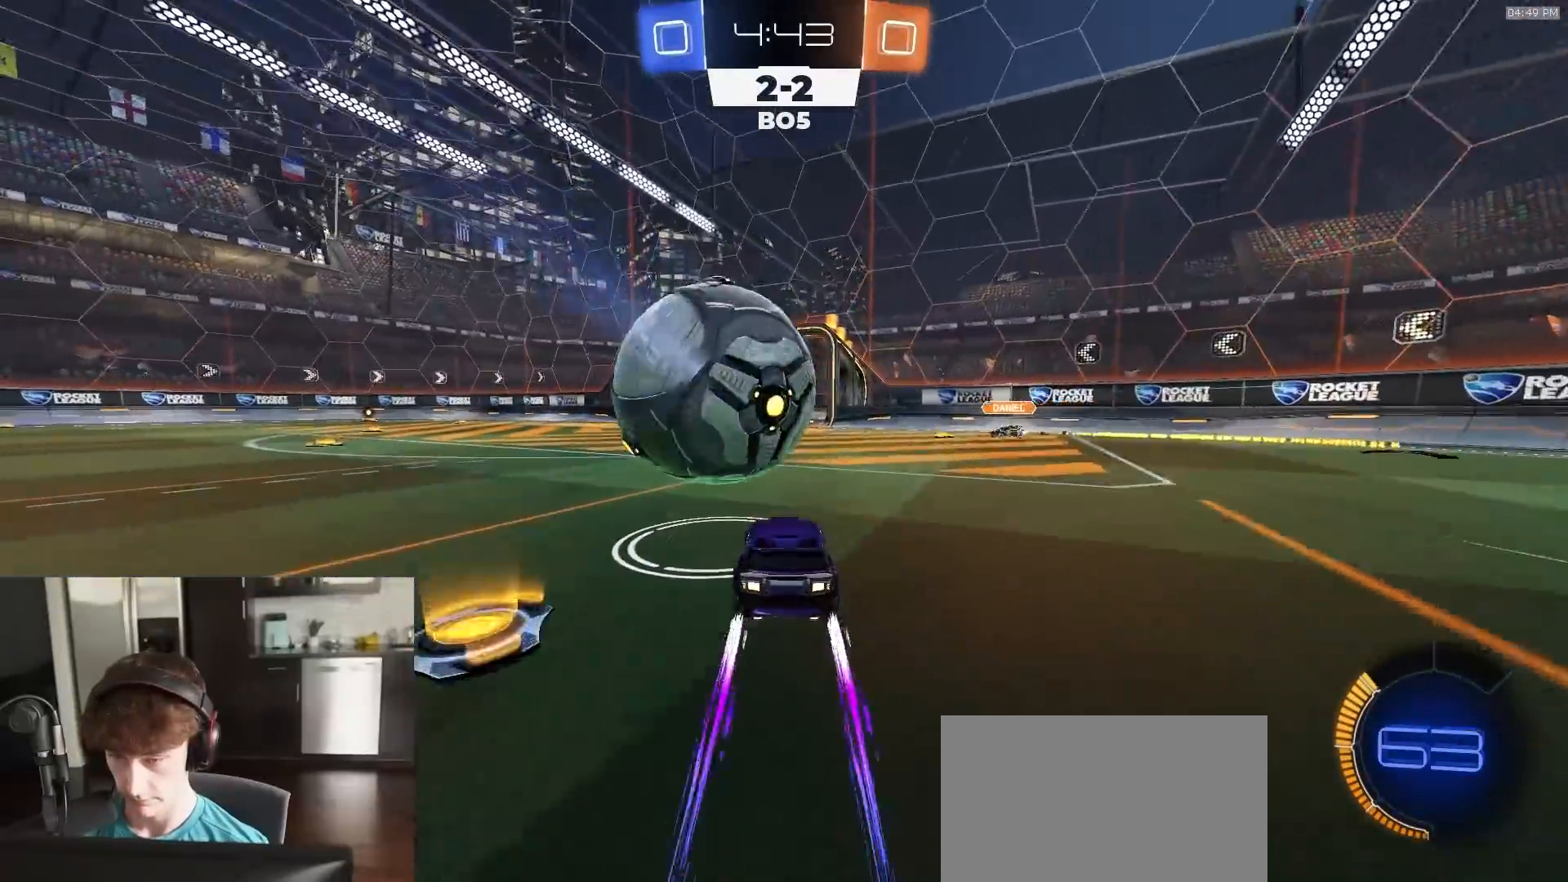
{"buttons": ["SQUARE", "R2"], "left_stick": "up-right", "right_stick": "center", "events": [[33, "left_stick", "left"], [117, "left_stick", "center"], [200, "CROSS", "down"], [217, "R2", "up"], [250, "CROSS", "up"], [250, "L1", "down"], [250, "left_stick", "left"], [283, "CROSS", "down"], [300, "L3", "down"], [367, "CROSS", "up"], [367, "left_stick", "center"], [383, "L1", "up"], [417, "L3", "up"], [433, "R2", "down"], [483, "SQUARE", "down"], [500, "left_stick", "up-right"]]}
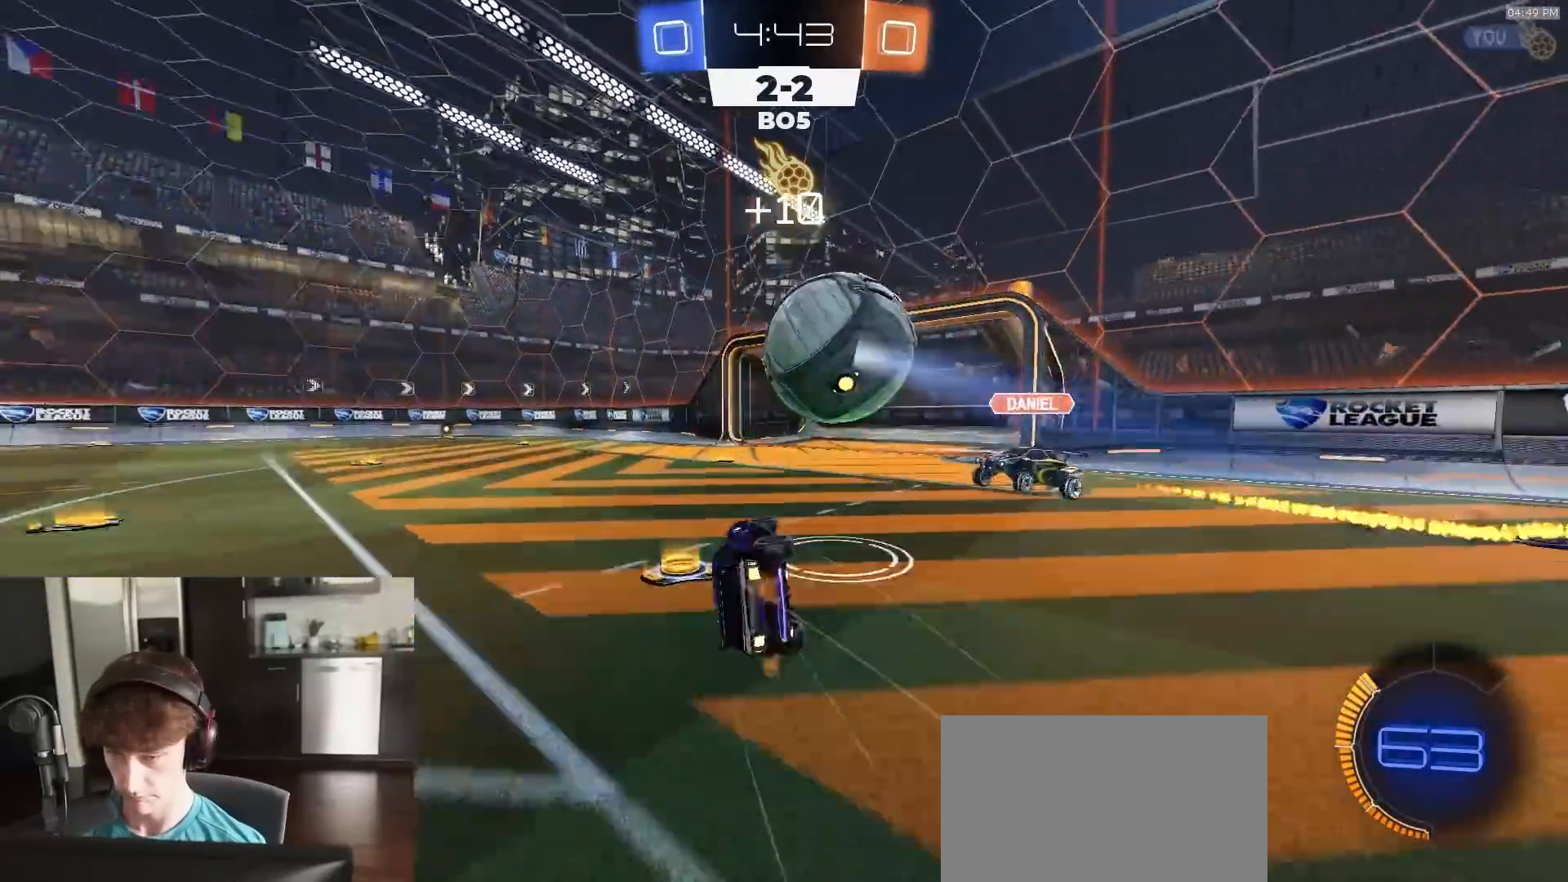
{"buttons": ["R2"], "left_stick": "up", "right_stick": "center", "events": [[17, "TRIANGLE", "down"], [100, "TRIANGLE", "up"], [333, "left_stick", "up"], [483, "SQUARE", "up"]]}
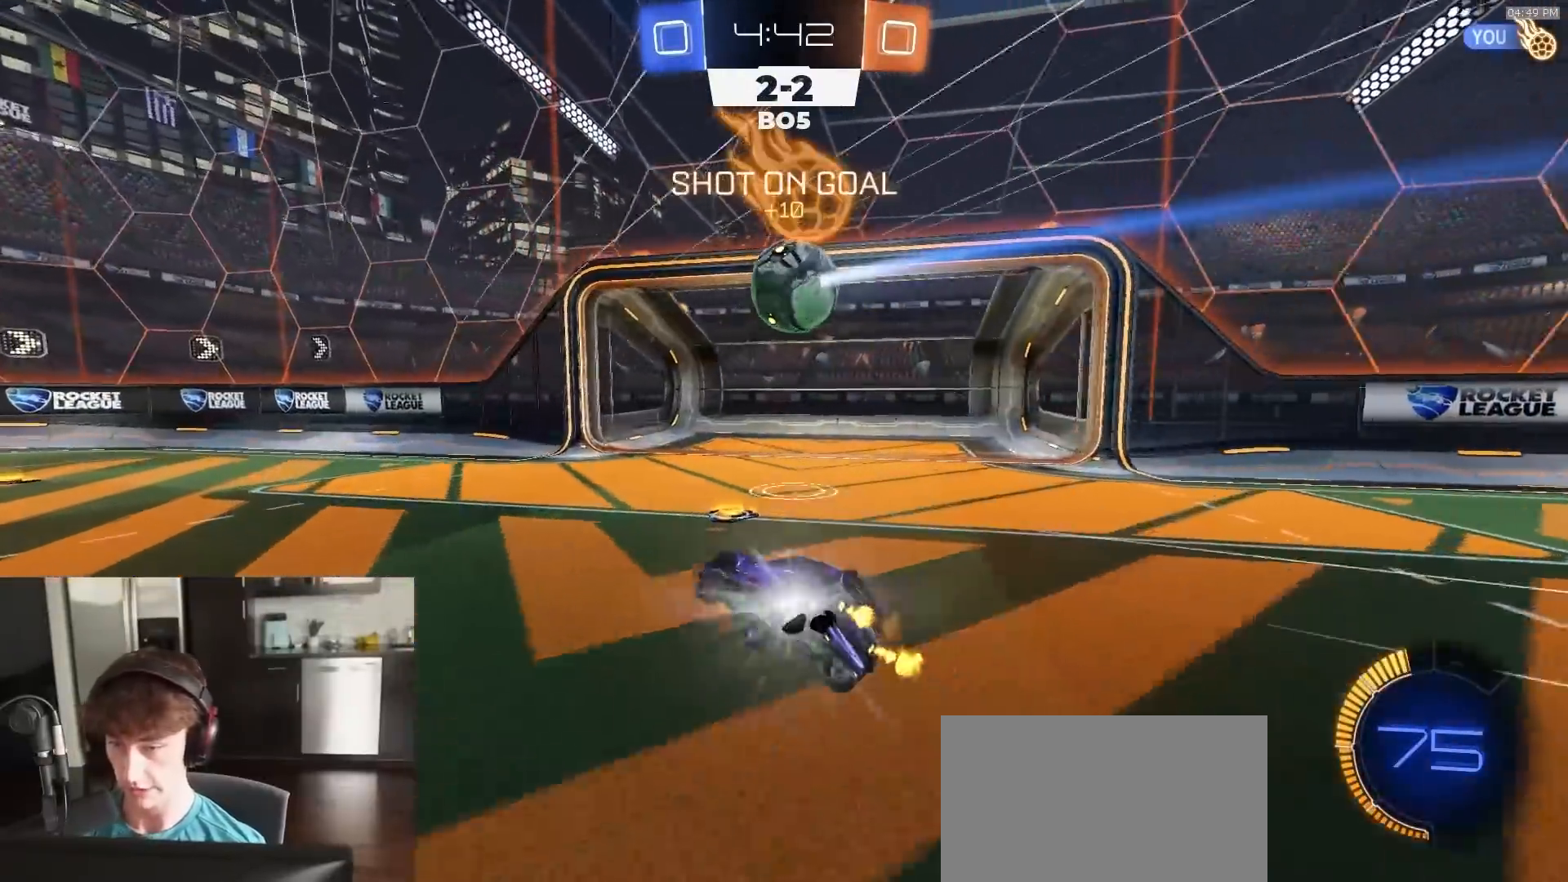
{"buttons": ["R2"], "left_stick": "down-left", "right_stick": "center", "events": [[17, "left_stick", "up-left"], [217, "L1", "down"], [283, "L1", "up"], [367, "CROSS", "down"], [417, "CROSS", "up"], [450, "CROSS", "down"], [483, "left_stick", "down-left"], [500, "CROSS", "up"]]}
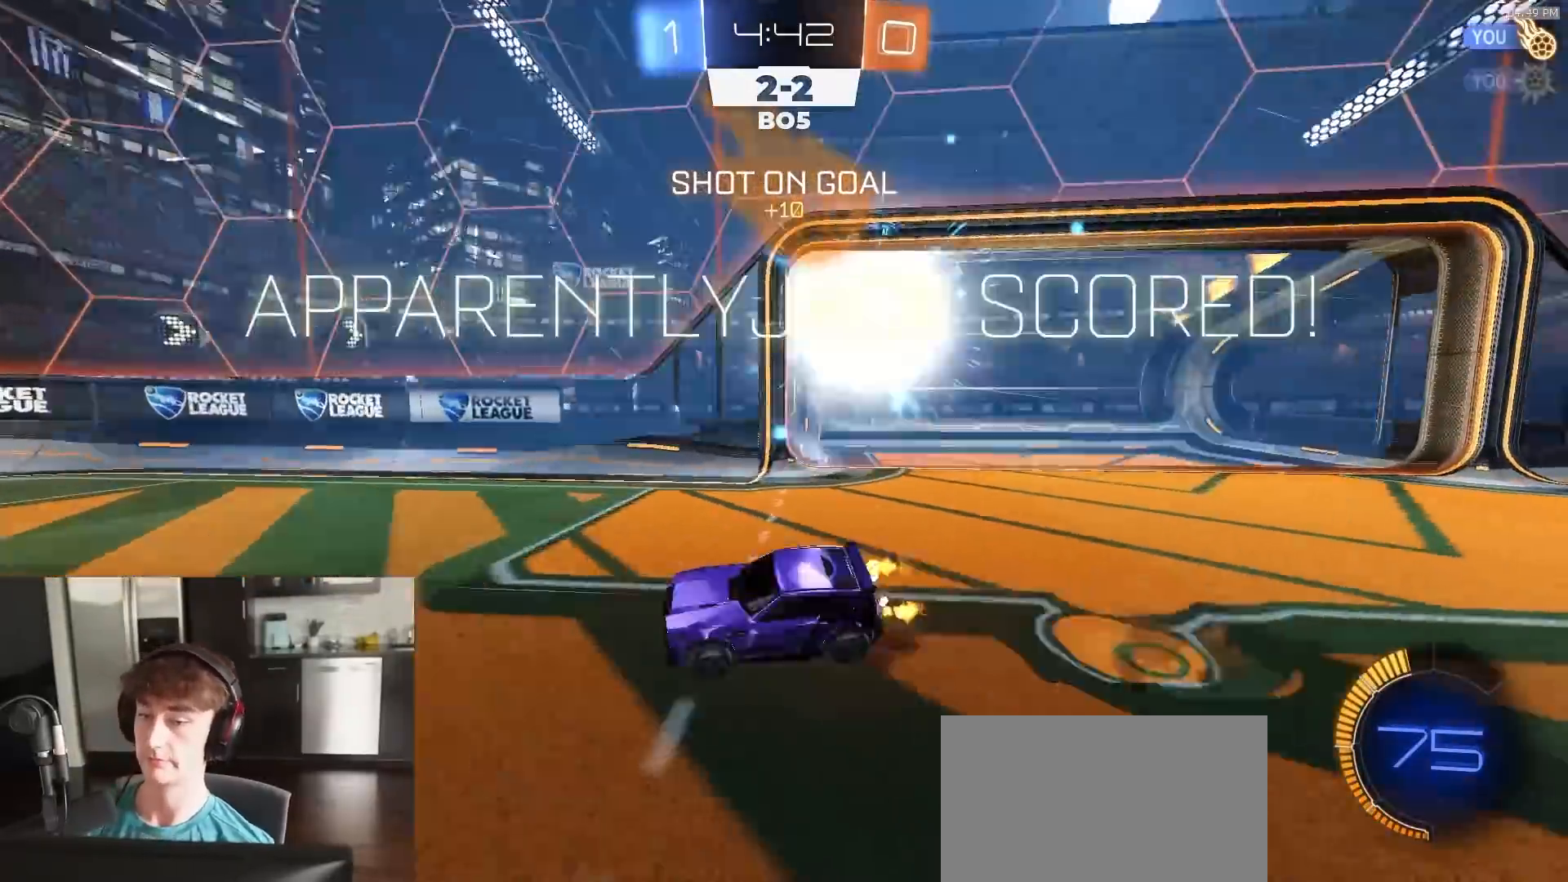
{"buttons": ["SQUARE", "L1", "R1", "R2"], "left_stick": "center", "right_stick": "center", "events": [[33, "SQUARE", "down"], [33, "TRIANGLE", "down"], [67, "left_stick", "down"], [233, "TRIANGLE", "up"], [250, "left_stick", "center"], [467, "R1", "down"], [483, "L1", "down"]]}
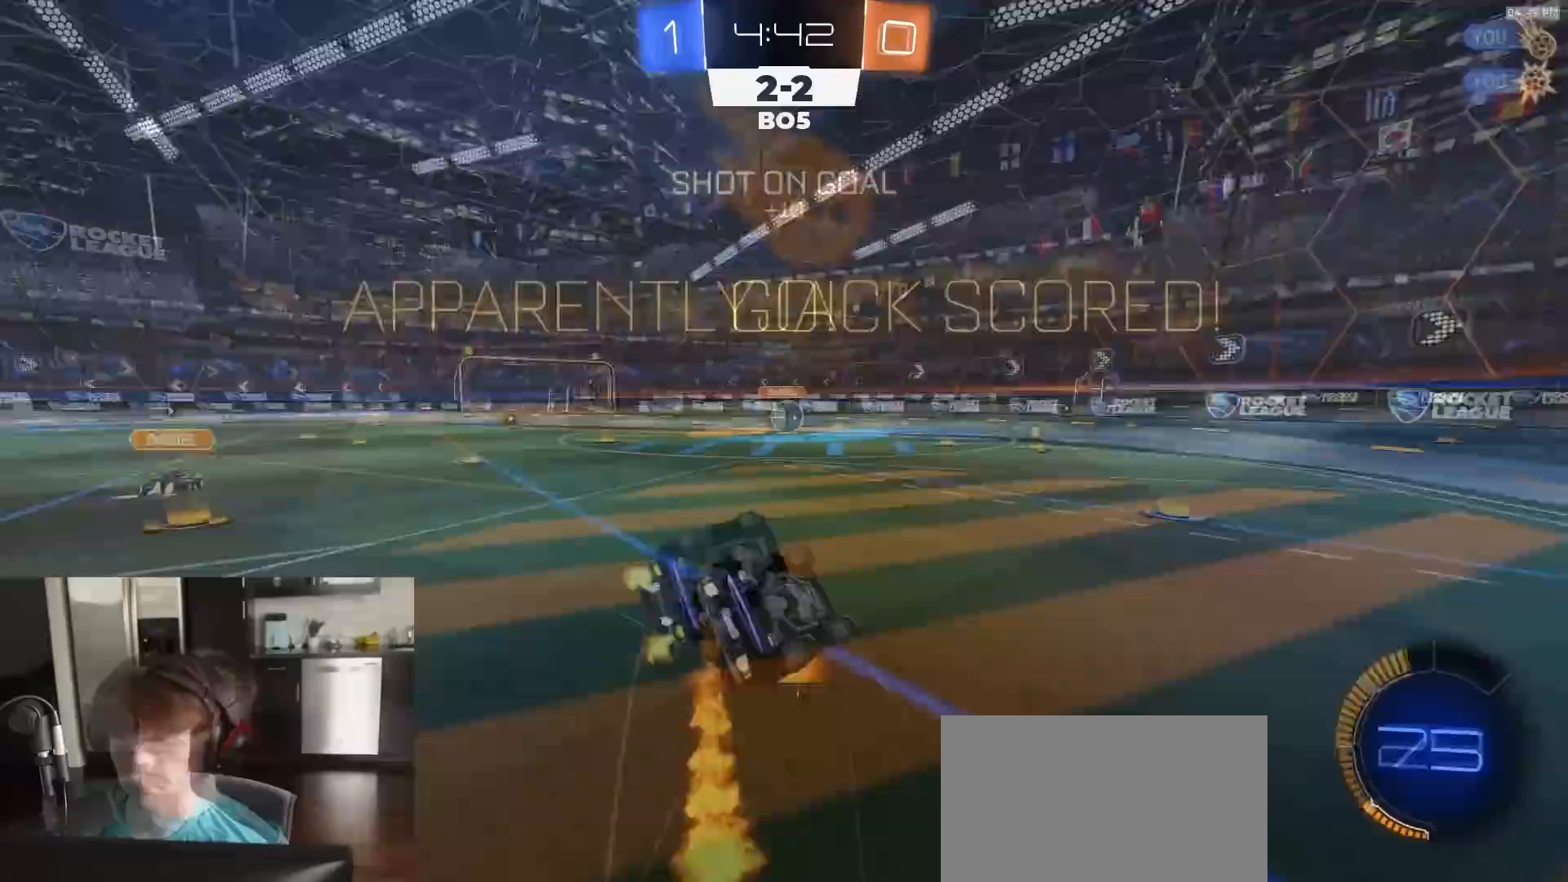
{"buttons": [], "left_stick": "down-left", "right_stick": "center", "events": [[17, "left_stick", "down-left"], [67, "SQUARE", "up"], [250, "R1", "up"], [300, "R2", "up"], [500, "L1", "up"]]}
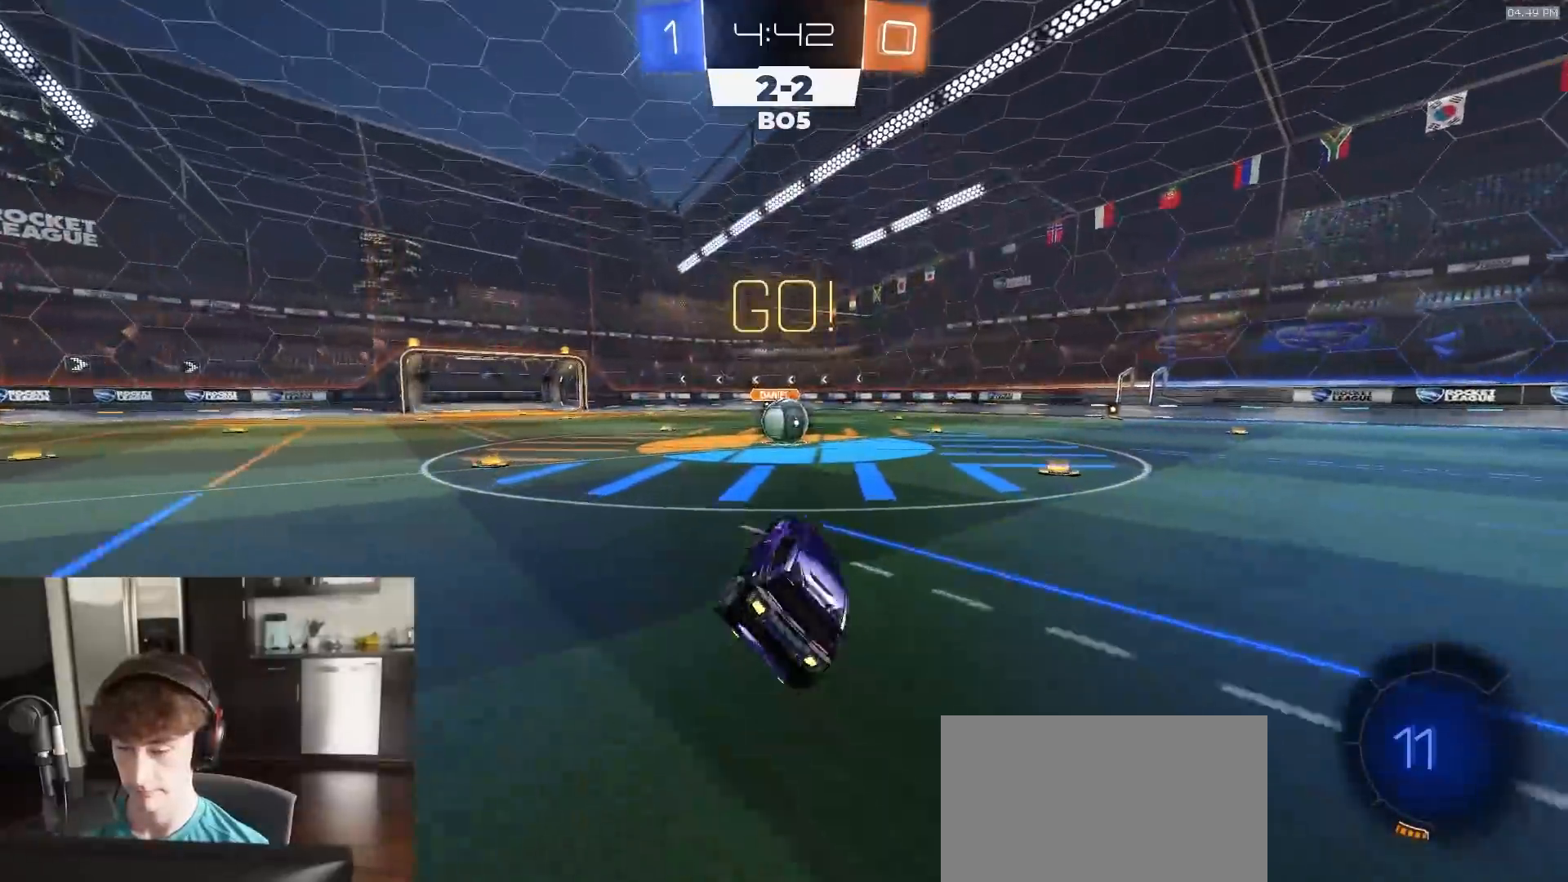
{"buttons": ["R2"], "left_stick": "left", "right_stick": "center", "events": [[17, "L2", "down"], [17, "left_stick", "center"], [100, "left_stick", "right"], [333, "R2", "down"], [333, "left_stick", "center"], [383, "L2", "up"], [400, "left_stick", "left"]]}
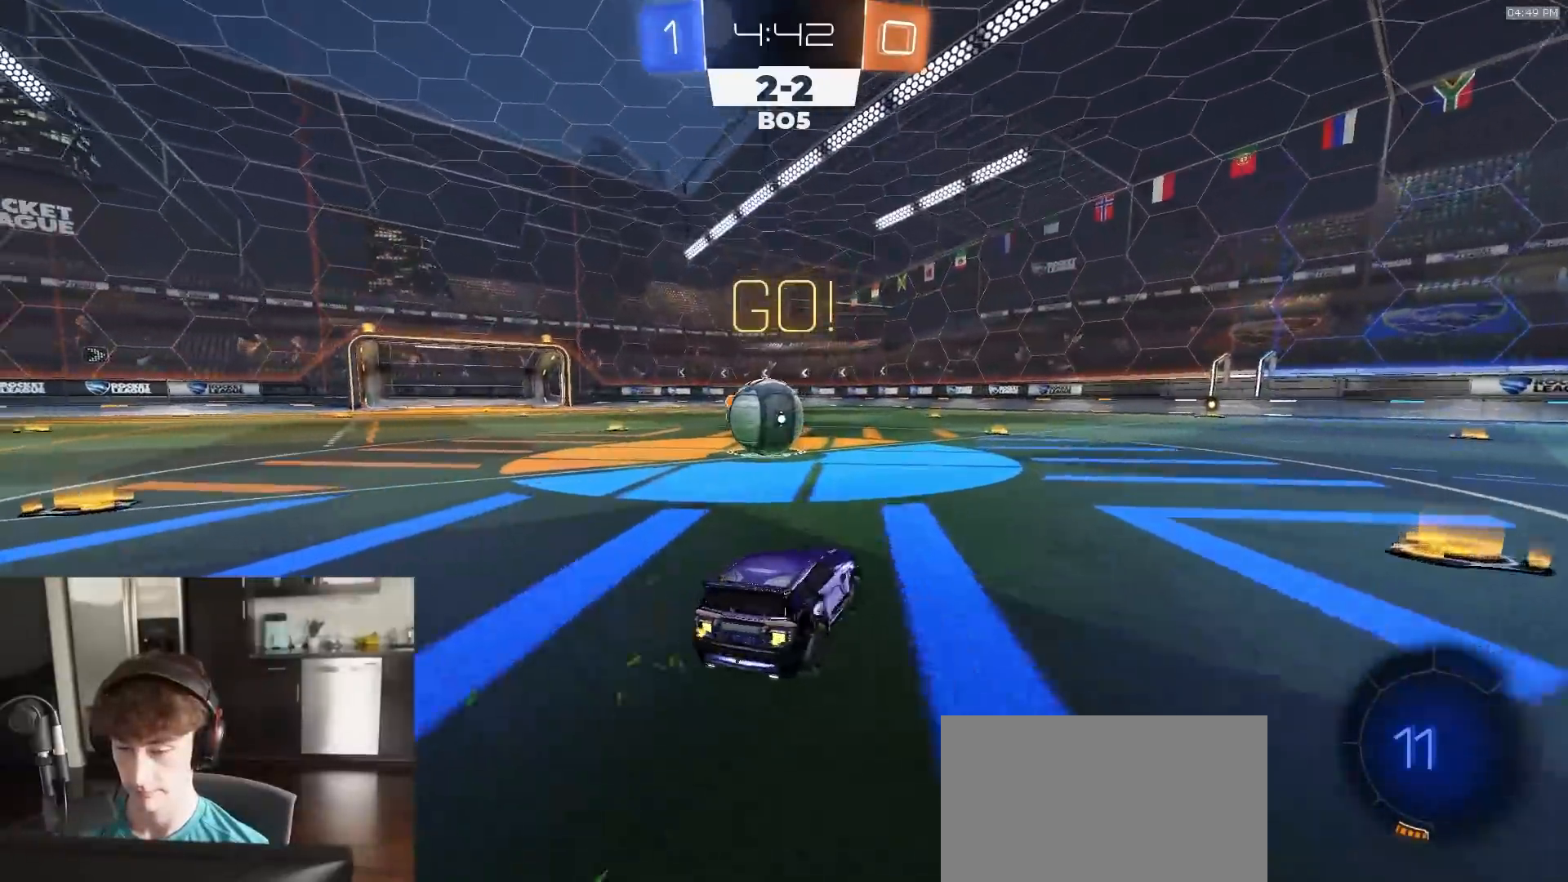
{"buttons": ["R2"], "left_stick": "down-left", "right_stick": "center", "events": [[33, "CROSS", "down"], [83, "left_stick", "center"], [117, "CROSS", "up"], [183, "left_stick", "left"], [250, "L1", "down"], [267, "CROSS", "down"], [300, "L3", "down"], [367, "L1", "up"], [383, "CROSS", "up"], [417, "L3", "up"], [417, "left_stick", "down-left"]]}
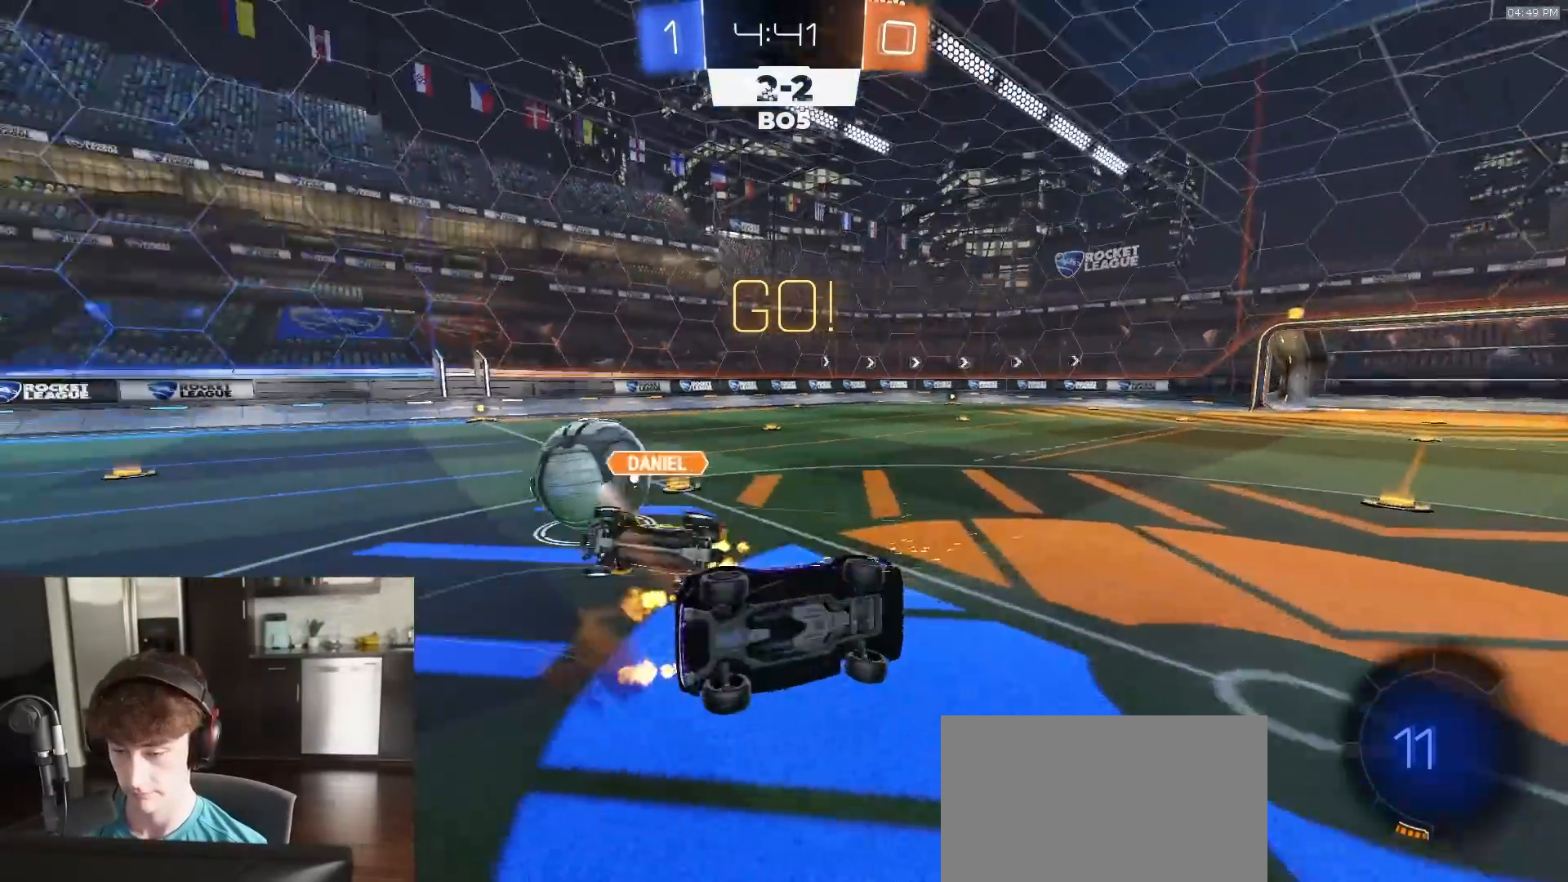
{"buttons": ["R2"], "left_stick": "center", "right_stick": "center", "events": [[67, "left_stick", "down"], [133, "SQUARE", "down"], [167, "left_stick", "down-right"], [350, "TRIANGLE", "down"], [350, "left_stick", "center"], [467, "SQUARE", "up"], [467, "TRIANGLE", "up"]]}
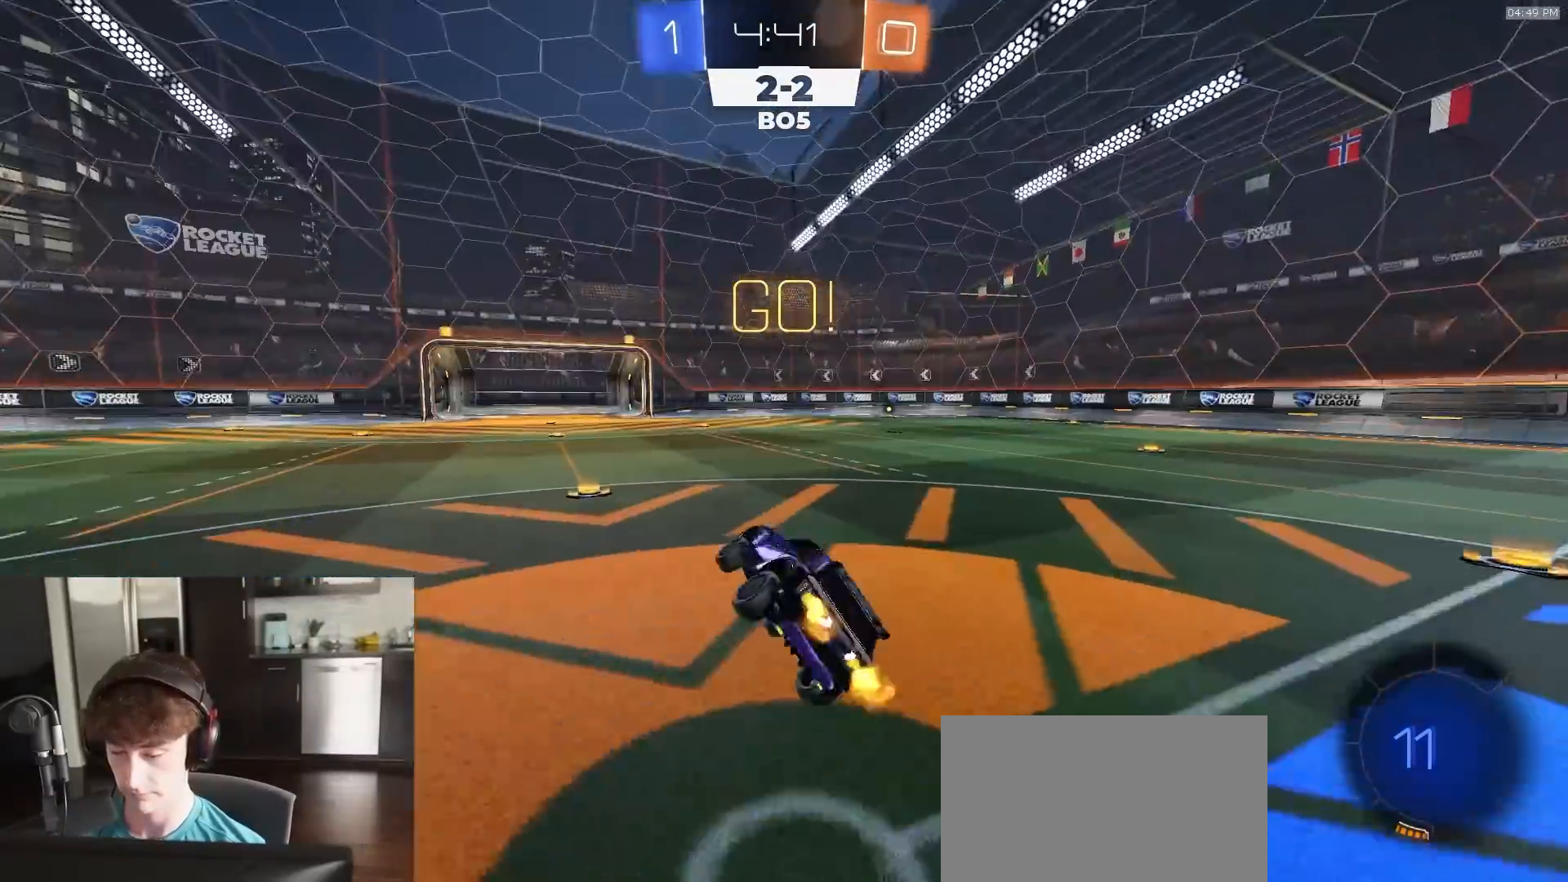
{"buttons": ["R1", "R2"], "left_stick": "left", "right_stick": "center", "events": [[200, "R1", "down"], [233, "left_stick", "left"]]}